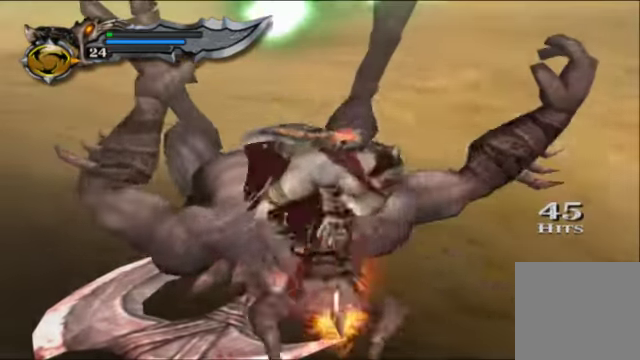
Gameplay with a controller (Xbox layout); each line is a JSON object with the inputs held at the frame after it. "events" lists button and stick changes between this image and that frame as [ms after this image, input, new state], when the widget could be followed in between. Not read: L3 R3.
{"buttons": [], "left_stick": "center", "right_stick": "center", "events": [[167, "left_stick", "down-right"], [400, "left_stick", "center"]]}
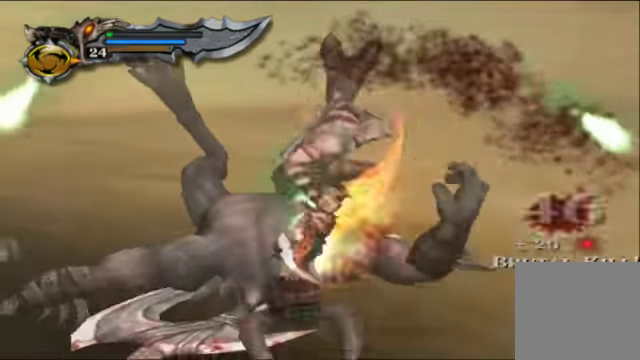
{"buttons": [], "left_stick": "center", "right_stick": "center", "events": []}
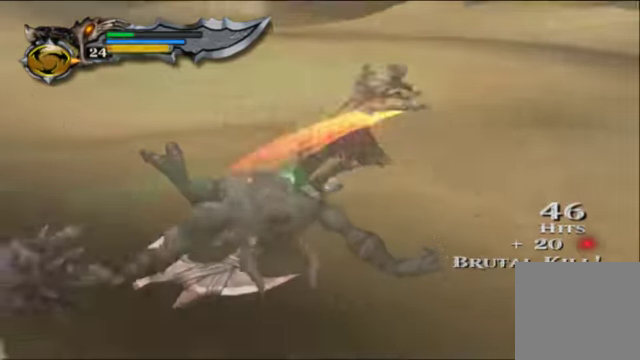
{"buttons": [], "left_stick": "down-left", "right_stick": "center", "events": [[134, "left_stick", "down-left"]]}
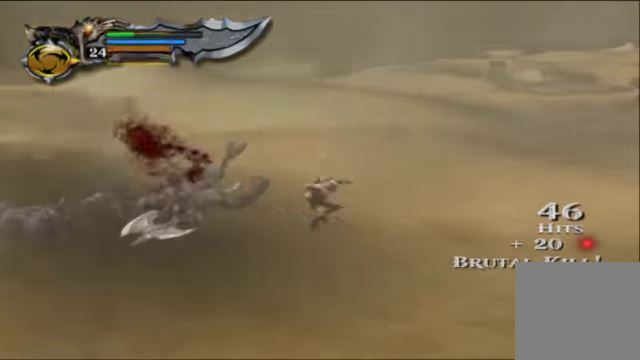
{"buttons": [], "left_stick": "down-left", "right_stick": "center", "events": []}
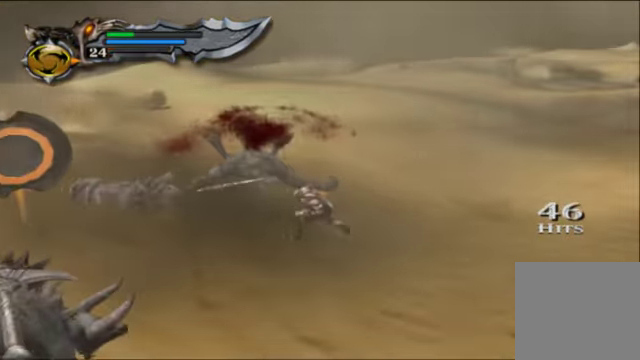
{"buttons": [], "left_stick": "down-left", "right_stick": "center", "events": []}
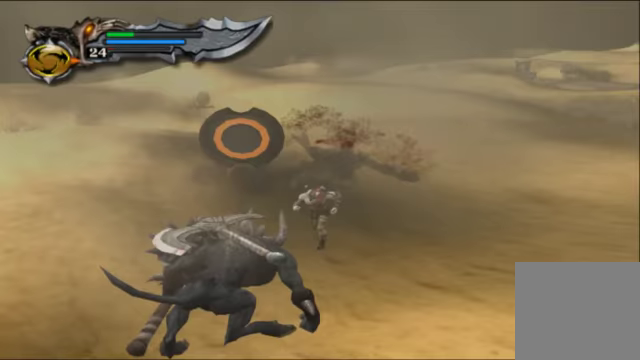
{"buttons": [], "left_stick": "center", "right_stick": "center", "events": [[33, "B", "down"], [167, "B", "up"], [367, "left_stick", "center"]]}
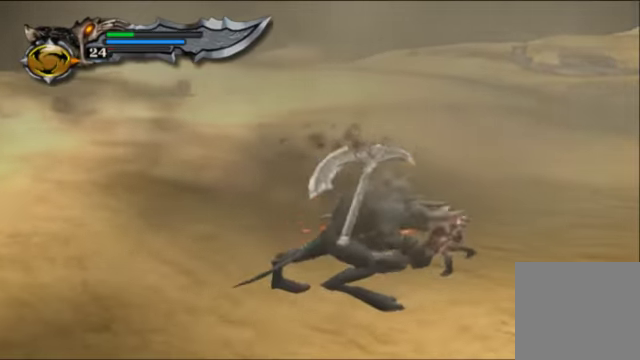
{"buttons": [], "left_stick": "center", "right_stick": "center", "events": []}
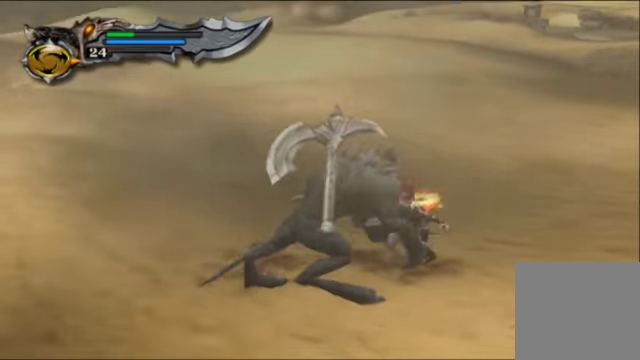
{"buttons": ["B"], "left_stick": "center", "right_stick": "center", "events": [[233, "B", "down"], [300, "B", "up"], [367, "B", "down"], [433, "B", "up"], [500, "B", "down"]]}
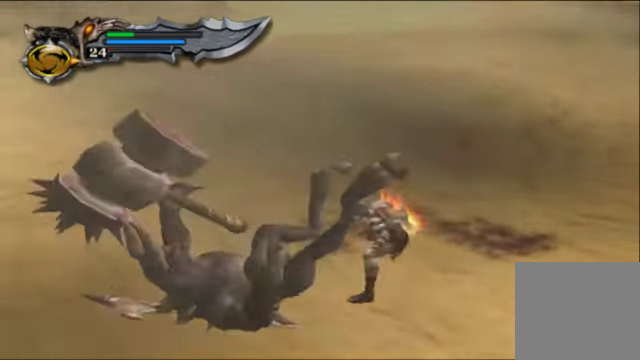
{"buttons": ["B"], "left_stick": "center", "right_stick": "center", "events": [[33, "B", "up"], [133, "B", "down"], [167, "B", "up"], [233, "B", "down"], [267, "B", "up"], [367, "B", "down"], [400, "B", "up"], [500, "B", "down"]]}
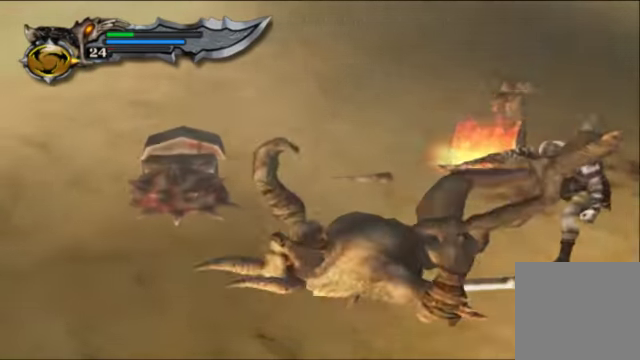
{"buttons": ["B"], "left_stick": "center", "right_stick": "center", "events": [[33, "B", "up"], [100, "B", "down"], [167, "B", "up"], [233, "B", "down"], [267, "B", "up"], [367, "B", "down"], [400, "B", "up"], [500, "B", "down"]]}
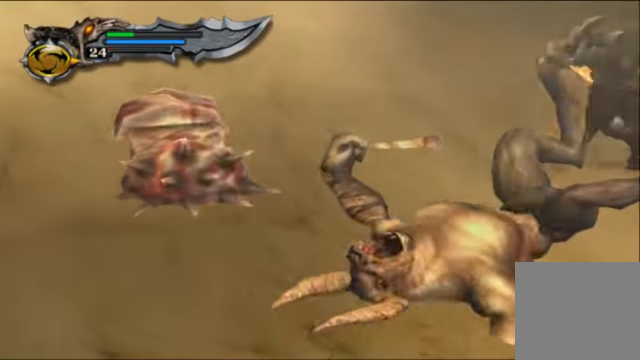
{"buttons": [], "left_stick": "center", "right_stick": "center", "events": [[33, "B", "up"], [267, "B", "down"], [333, "B", "up"]]}
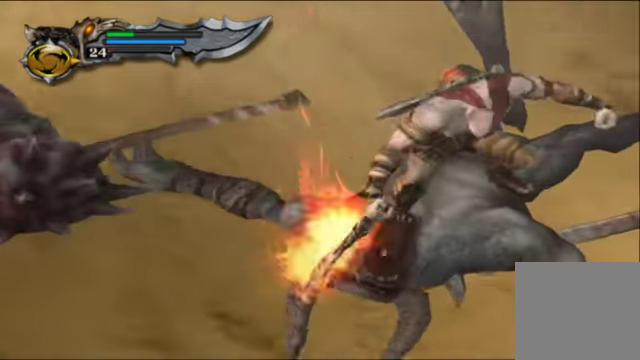
{"buttons": ["B"], "left_stick": "center", "right_stick": "center", "events": [[33, "B", "down"], [67, "B", "up"], [167, "B", "down"], [267, "B", "up"], [333, "B", "down"], [400, "B", "up"], [467, "B", "down"]]}
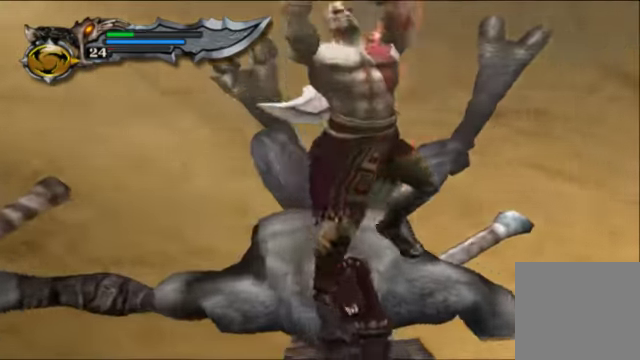
{"buttons": [], "left_stick": "center", "right_stick": "center", "events": [[167, "B", "up"], [233, "B", "down"], [267, "B", "up"], [367, "B", "down"], [400, "B", "up"], [467, "B", "down"], [500, "B", "up"]]}
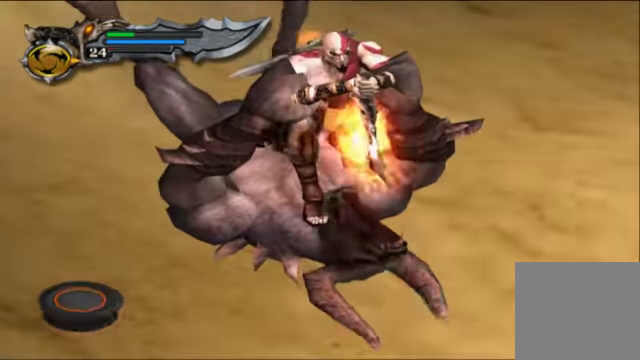
{"buttons": [], "left_stick": "center", "right_stick": "center", "events": [[100, "B", "down"], [133, "B", "up"], [200, "B", "down"], [233, "B", "up"], [300, "B", "down"], [367, "B", "up"], [433, "B", "down"], [467, "B", "up"]]}
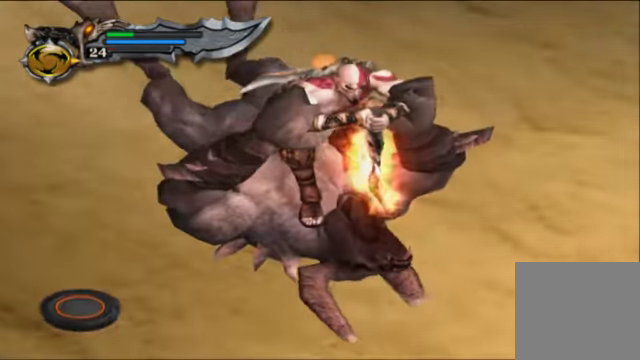
{"buttons": ["B"], "left_stick": "center", "right_stick": "center", "events": [[33, "B", "down"], [67, "B", "up"], [100, "B", "down"], [167, "B", "up"], [233, "B", "down"], [267, "B", "up"], [300, "B", "down"], [333, "B", "up"], [400, "B", "down"]]}
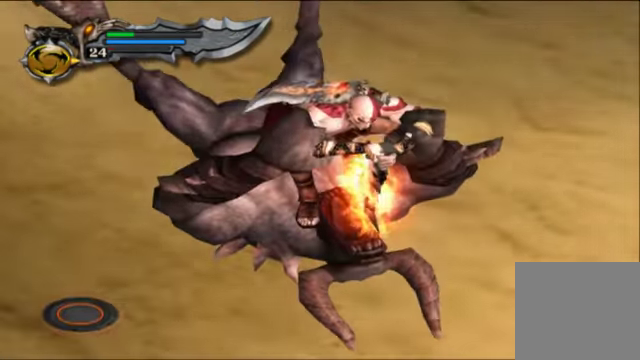
{"buttons": [], "left_stick": "center", "right_stick": "center", "events": [[100, "B", "up"], [300, "B", "down"], [400, "B", "up"], [466, "B", "down"], [500, "B", "up"]]}
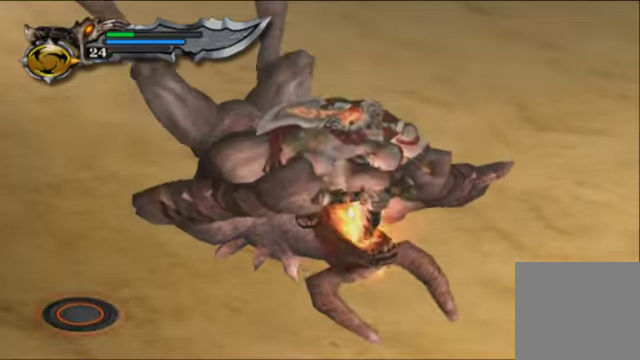
{"buttons": [], "left_stick": "center", "right_stick": "center", "events": [[233, "B", "down"], [300, "B", "up"], [333, "B", "down"], [400, "B", "up"]]}
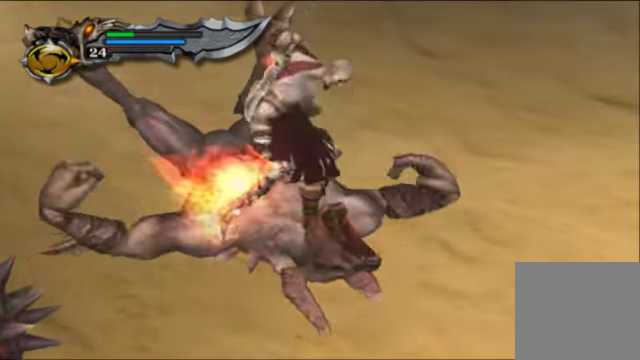
{"buttons": [], "left_stick": "center", "right_stick": "center", "events": []}
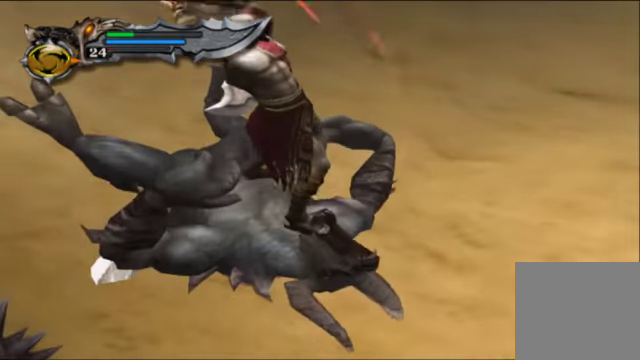
{"buttons": [], "left_stick": "center", "right_stick": "center", "events": []}
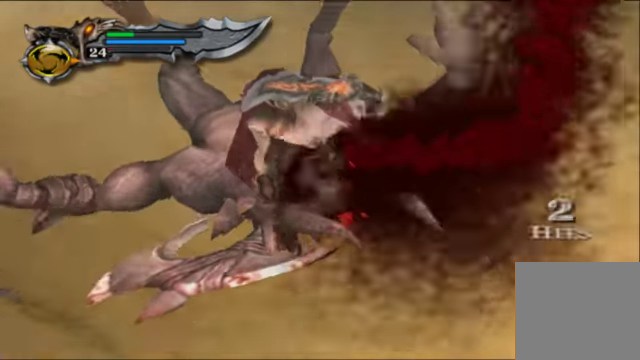
{"buttons": [], "left_stick": "center", "right_stick": "center", "events": []}
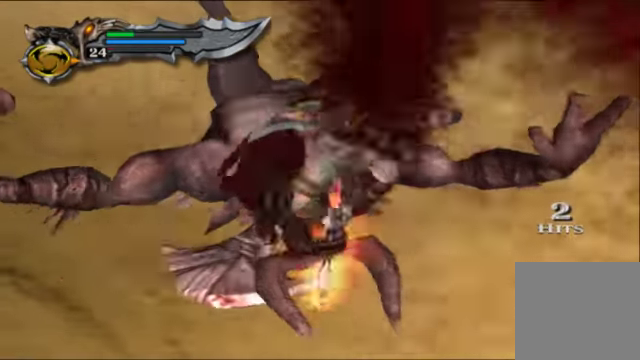
{"buttons": [], "left_stick": "center", "right_stick": "center", "events": []}
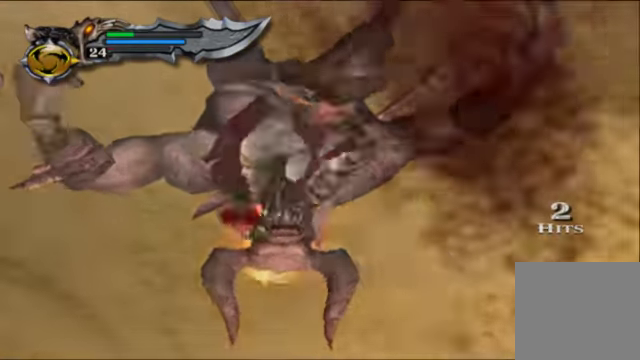
{"buttons": [], "left_stick": "center", "right_stick": "center", "events": []}
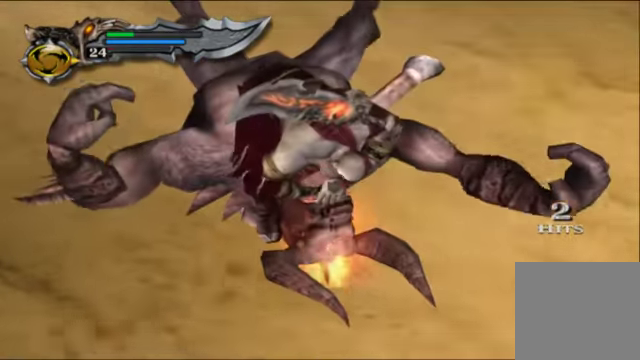
{"buttons": [], "left_stick": "center", "right_stick": "center", "events": []}
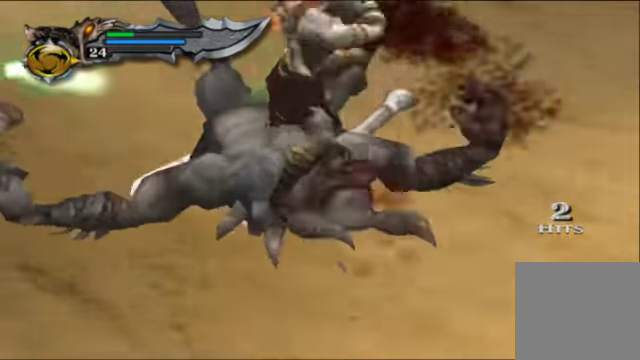
{"buttons": [], "left_stick": "center", "right_stick": "center", "events": []}
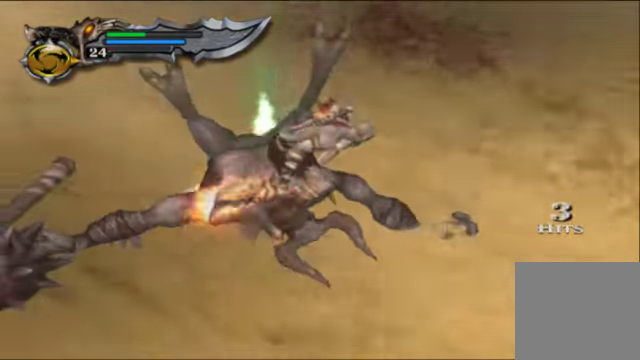
{"buttons": [], "left_stick": "center", "right_stick": "center", "events": []}
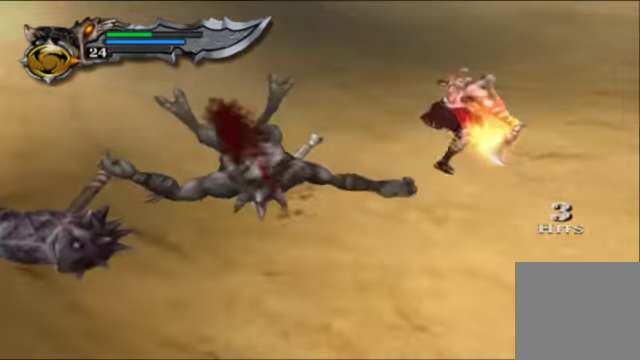
{"buttons": [], "left_stick": "up", "right_stick": "center", "events": [[200, "left_stick", "up"]]}
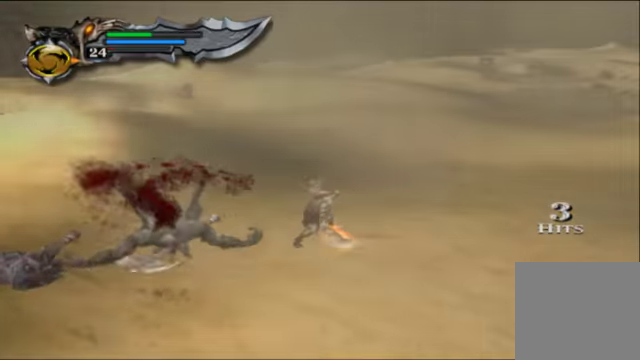
{"buttons": [], "left_stick": "up-left", "right_stick": "center", "events": [[167, "left_stick", "up-left"]]}
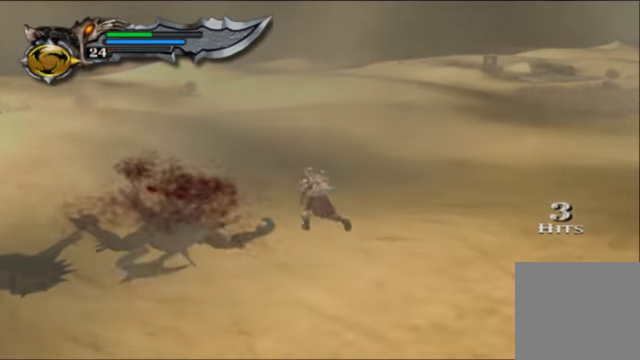
{"buttons": [], "left_stick": "up", "right_stick": "center", "events": [[100, "left_stick", "up"]]}
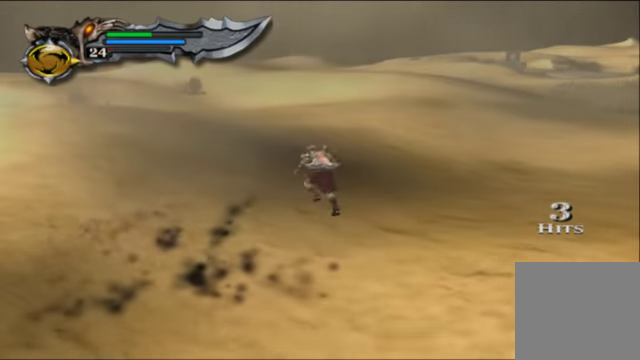
{"buttons": ["R1"], "left_stick": "up", "right_stick": "up", "events": [[67, "right_stick", "up"], [434, "R1", "down"]]}
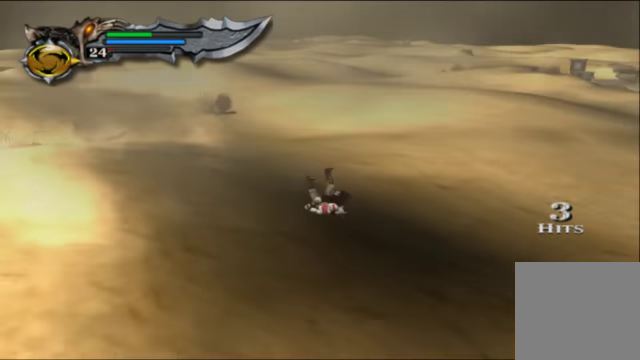
{"buttons": [], "left_stick": "up", "right_stick": "up", "events": [[34, "R1", "up"]]}
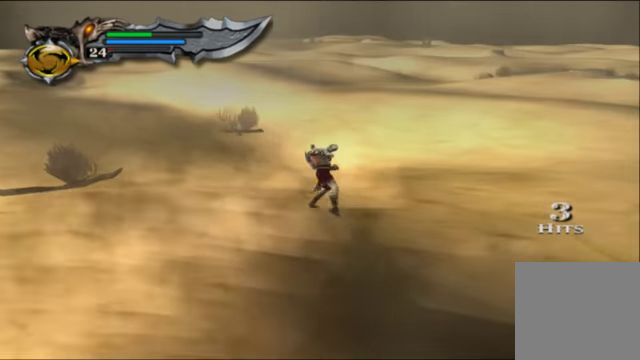
{"buttons": [], "left_stick": "up", "right_stick": "up", "events": [[134, "R1", "down"], [267, "R1", "up"]]}